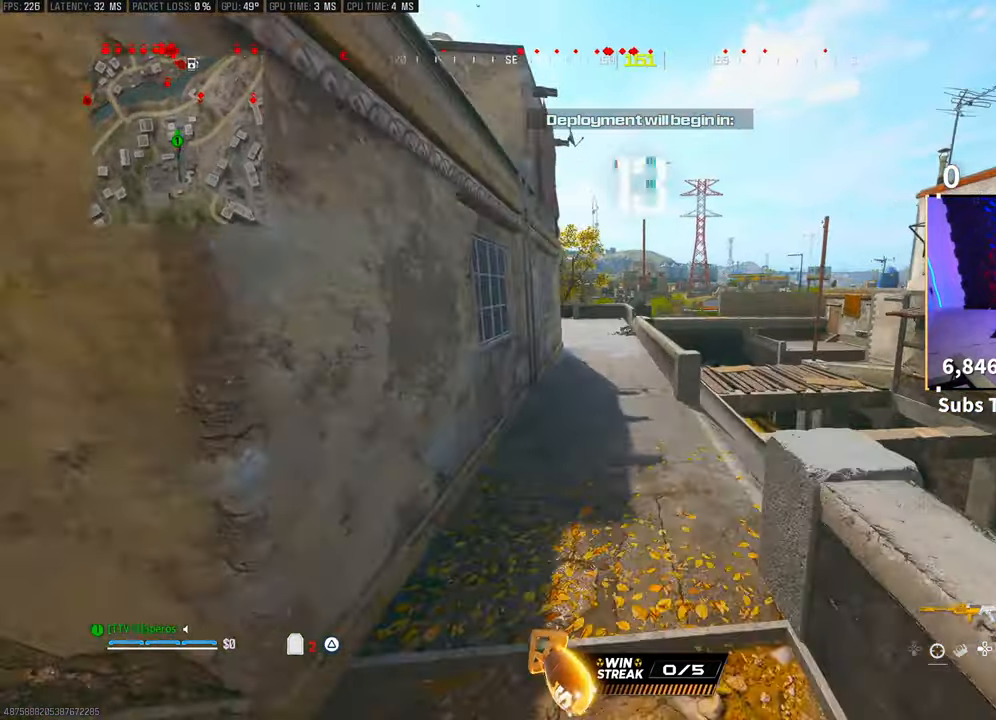
Gameplay with a controller (PlayStation layout); each line is a JSON object with the inputs held at the frame after it. "events" lists button and stick changes between this image and that frame as [ms after this image, input, new state], when the widget could be followed in between. Not read: R3.
{"buttons": ["L3"], "left_stick": "up", "right_stick": "center", "events": [[50, "L3", "down"], [83, "TRIANGLE", "down"], [150, "L3", "up"], [150, "TRIANGLE", "up"], [233, "TRIANGLE", "down"], [250, "L3", "down"], [300, "TRIANGLE", "up"], [350, "L3", "up"], [483, "L3", "down"]]}
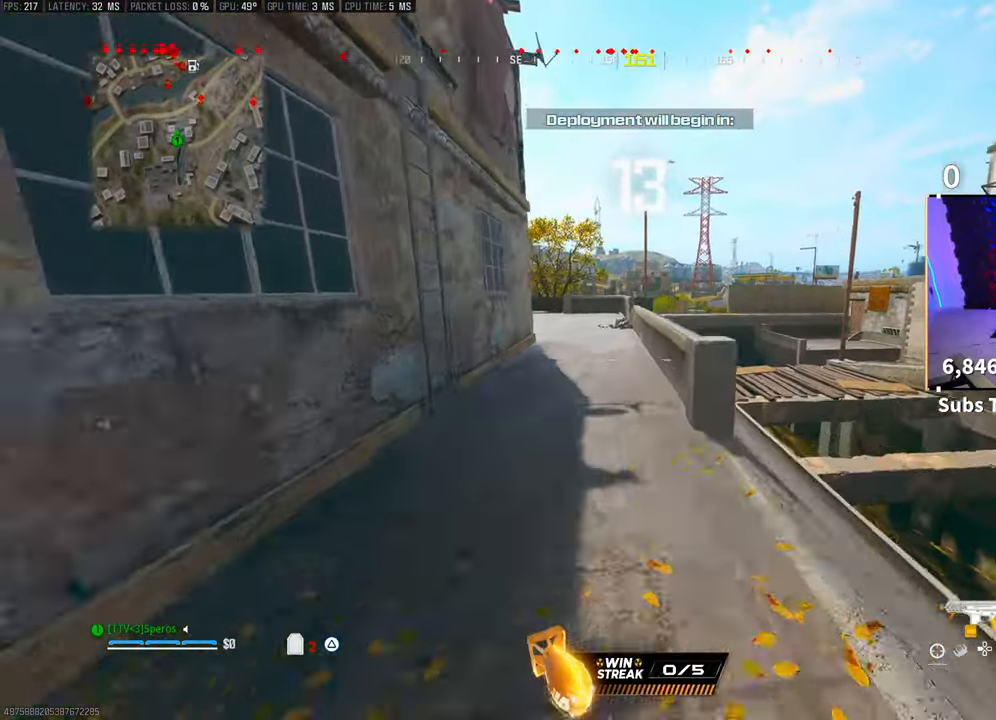
{"buttons": [], "left_stick": "up", "right_stick": "center", "events": [[50, "L3", "up"], [300, "CROSS", "down"], [450, "CROSS", "up"]]}
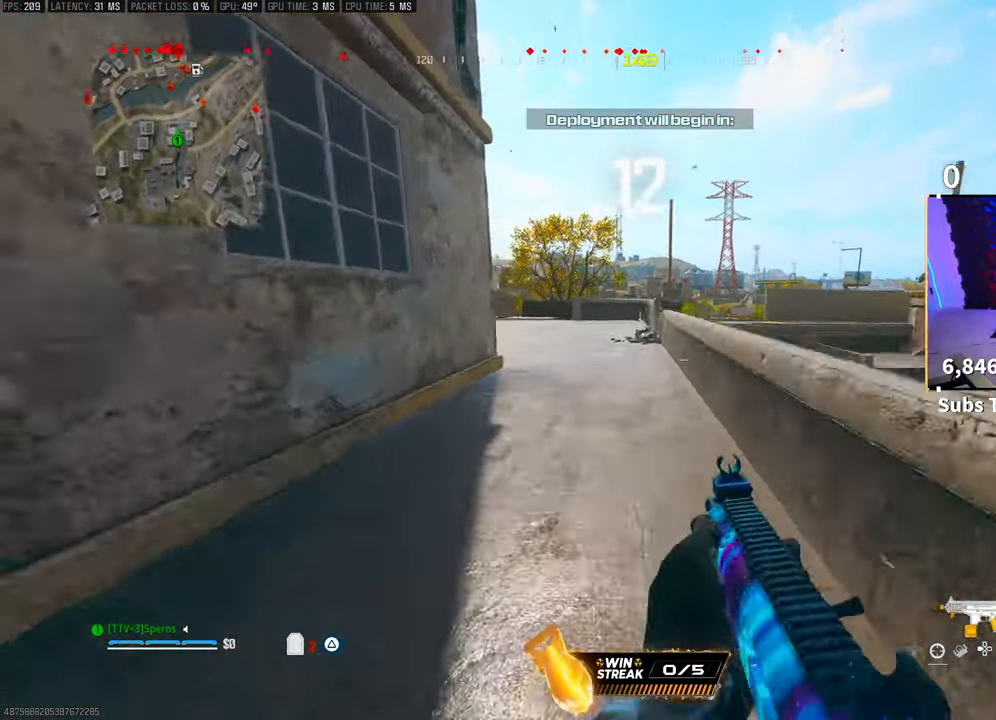
{"buttons": [], "left_stick": "up", "right_stick": "center", "events": [[50, "L3", "down"], [200, "L3", "up"]]}
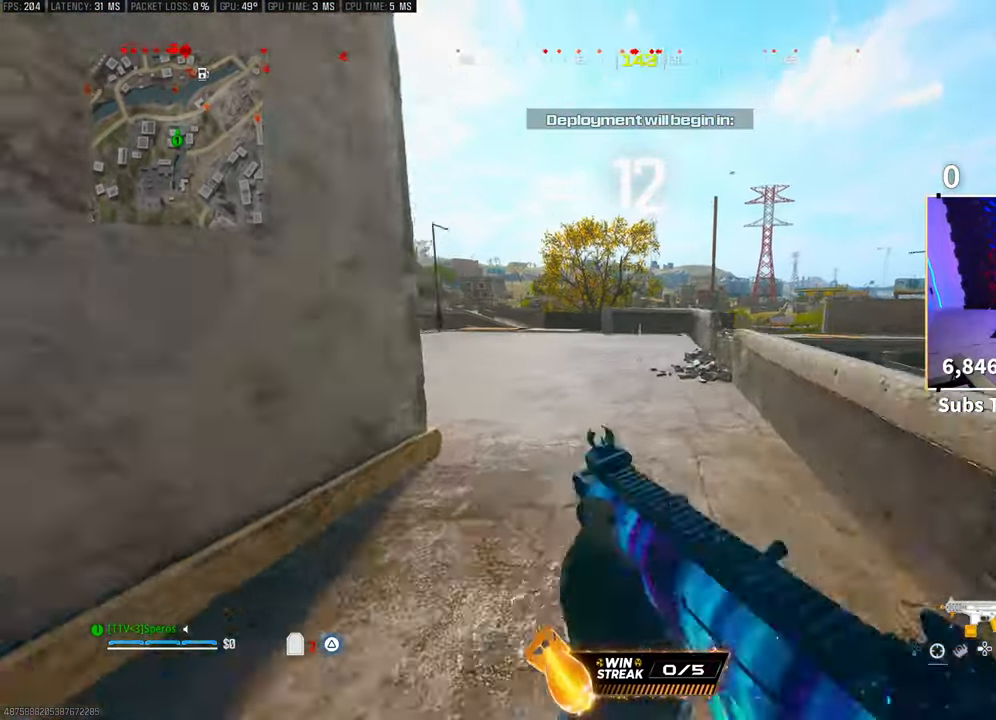
{"buttons": [], "left_stick": "up", "right_stick": "center", "events": [[50, "CROSS", "down"], [233, "CROSS", "up"], [350, "L3", "down"], [350, "TRIANGLE", "down"], [433, "TRIANGLE", "up"], [450, "L3", "up"]]}
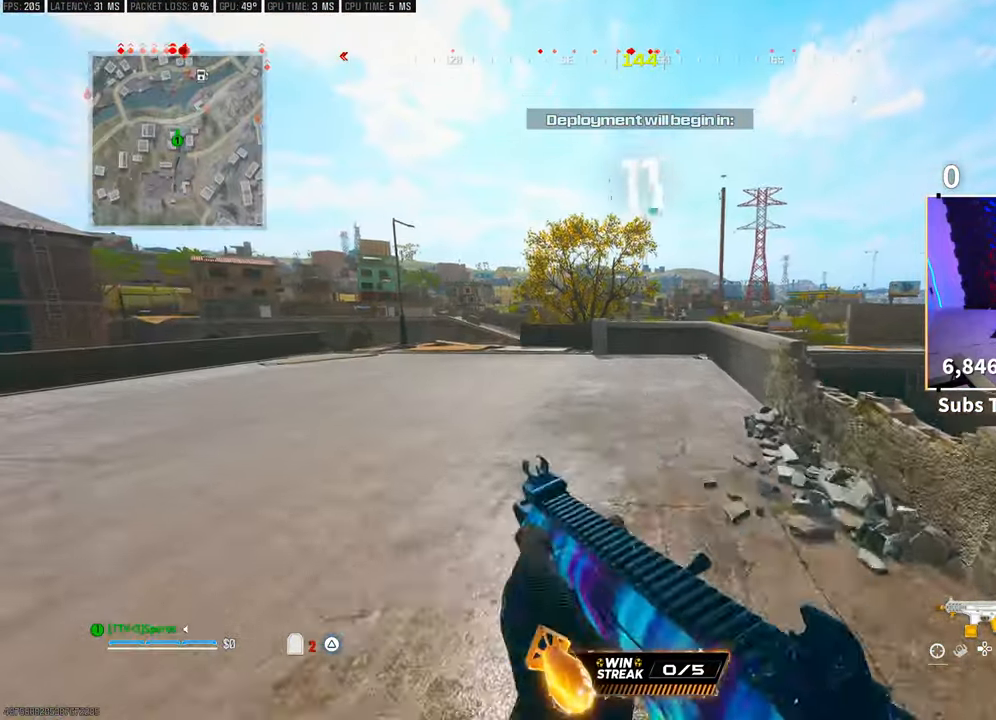
{"buttons": [], "left_stick": "up", "right_stick": "center", "events": [[50, "L3", "down"], [150, "L3", "up"], [233, "TRIANGLE", "down"], [250, "L3", "down"], [300, "TRIANGLE", "up"], [350, "L3", "up"], [350, "TRIANGLE", "down"], [400, "L3", "down"], [400, "TRIANGLE", "up"], [500, "L3", "up"]]}
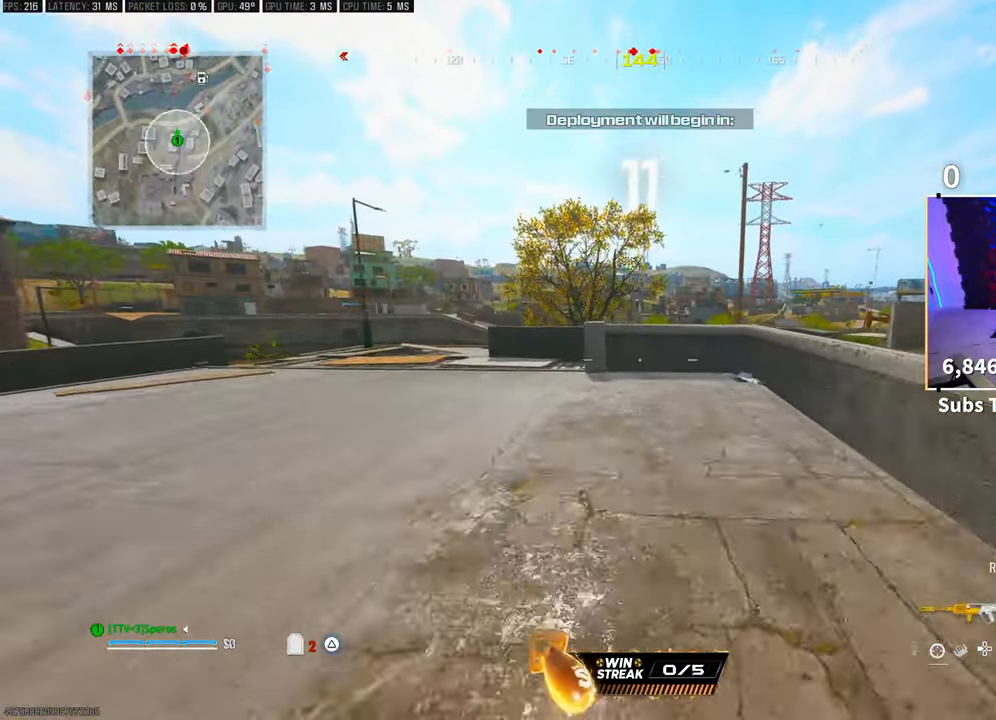
{"buttons": [], "left_stick": "up-left", "right_stick": "center", "events": [[150, "left_stick", "up-left"], [300, "CROSS", "down"], [450, "CROSS", "up"]]}
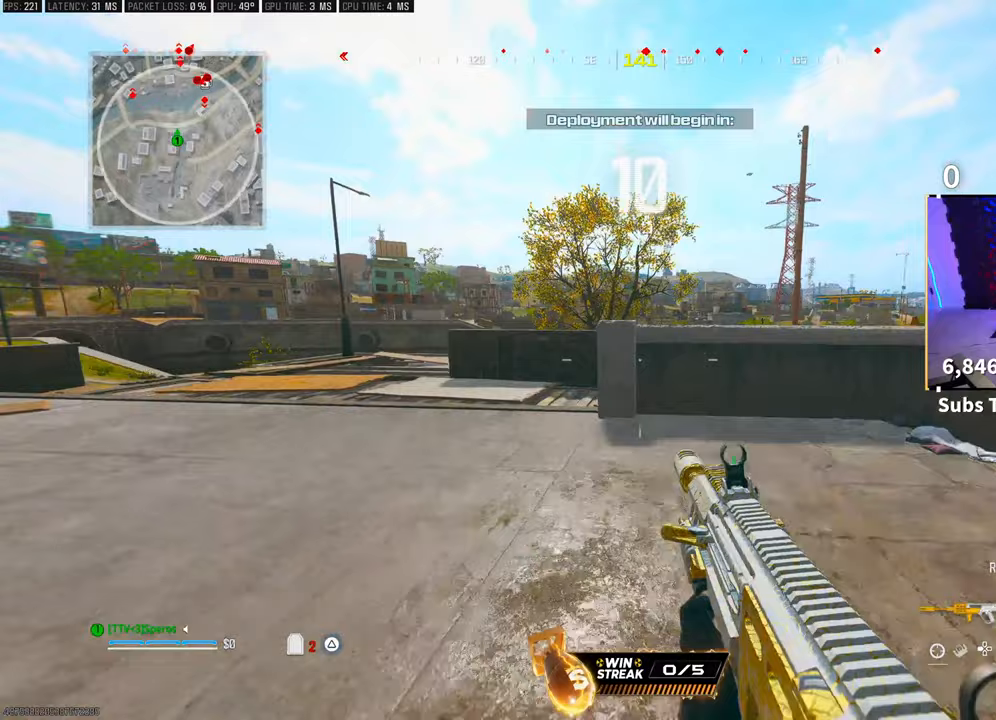
{"buttons": ["CROSS"], "left_stick": "up", "right_stick": "center", "events": [[83, "left_stick", "up"], [150, "L3", "down"], [300, "L3", "up"], [383, "CROSS", "down"], [383, "TRIANGLE", "down"], [483, "TRIANGLE", "up"]]}
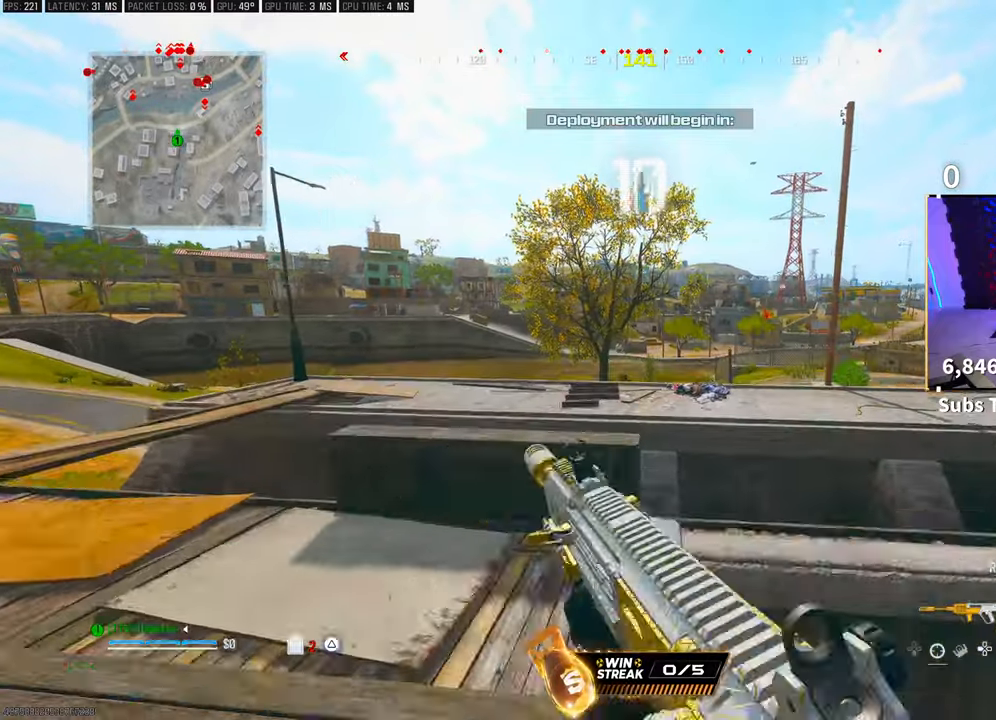
{"buttons": [], "left_stick": "up", "right_stick": "center", "events": [[33, "CROSS", "up"], [250, "TRIANGLE", "down"], [300, "L3", "down"], [300, "TRIANGLE", "up"], [433, "L3", "up"]]}
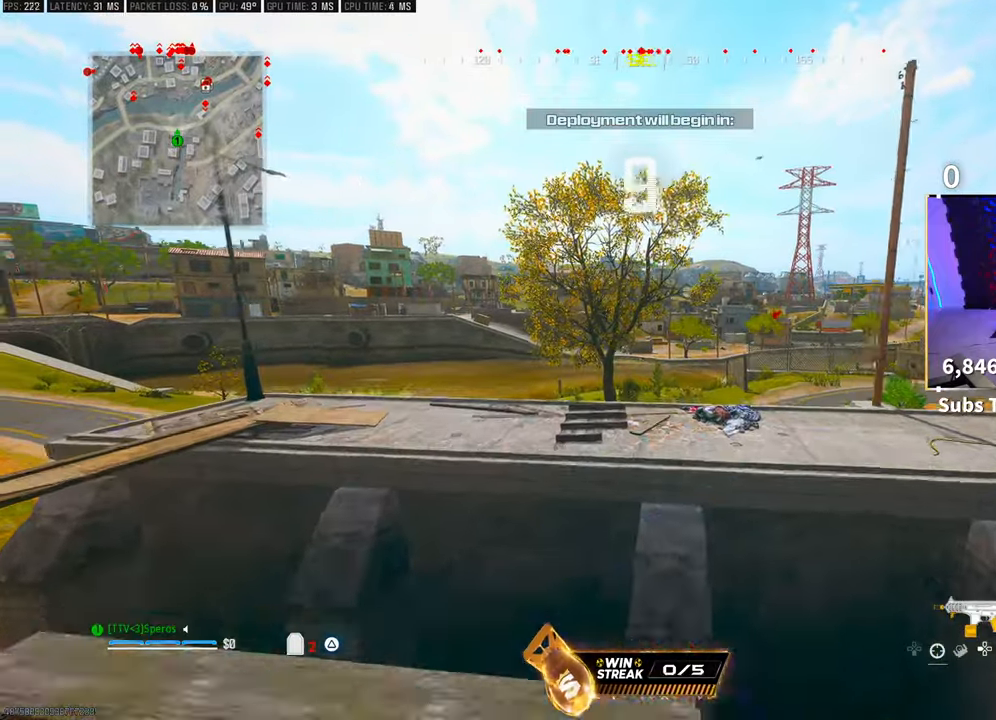
{"buttons": [], "left_stick": "left", "right_stick": "center", "events": [[50, "left_stick", "left"], [250, "TRIANGLE", "down"], [350, "TRIANGLE", "up"], [400, "TRIANGLE", "down"], [483, "TRIANGLE", "up"]]}
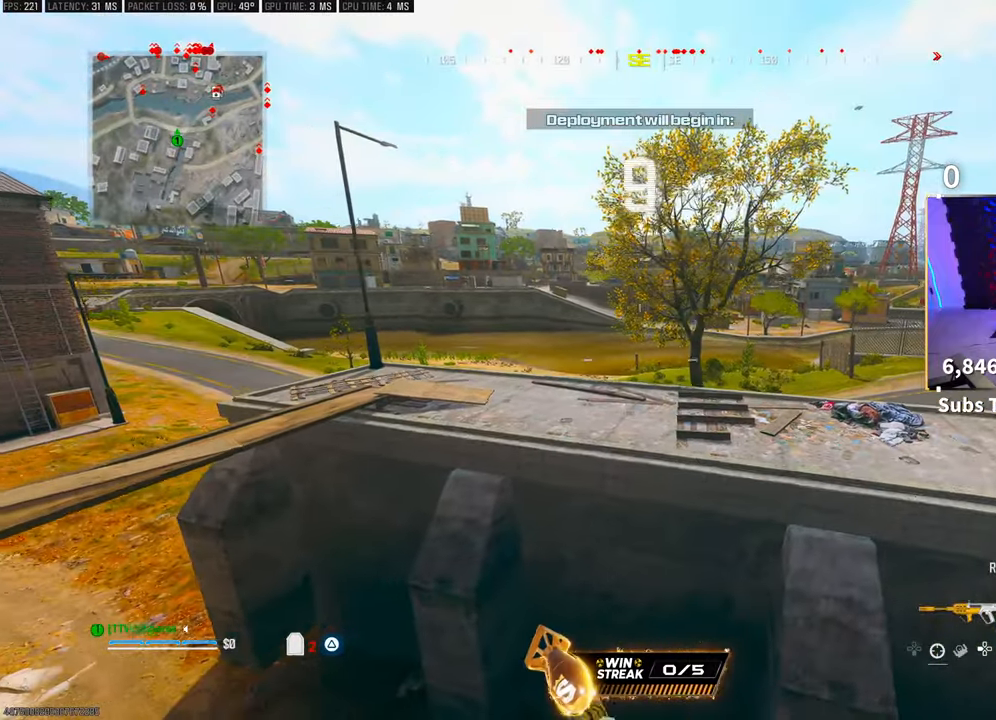
{"buttons": [], "left_stick": "left", "right_stick": "center", "events": []}
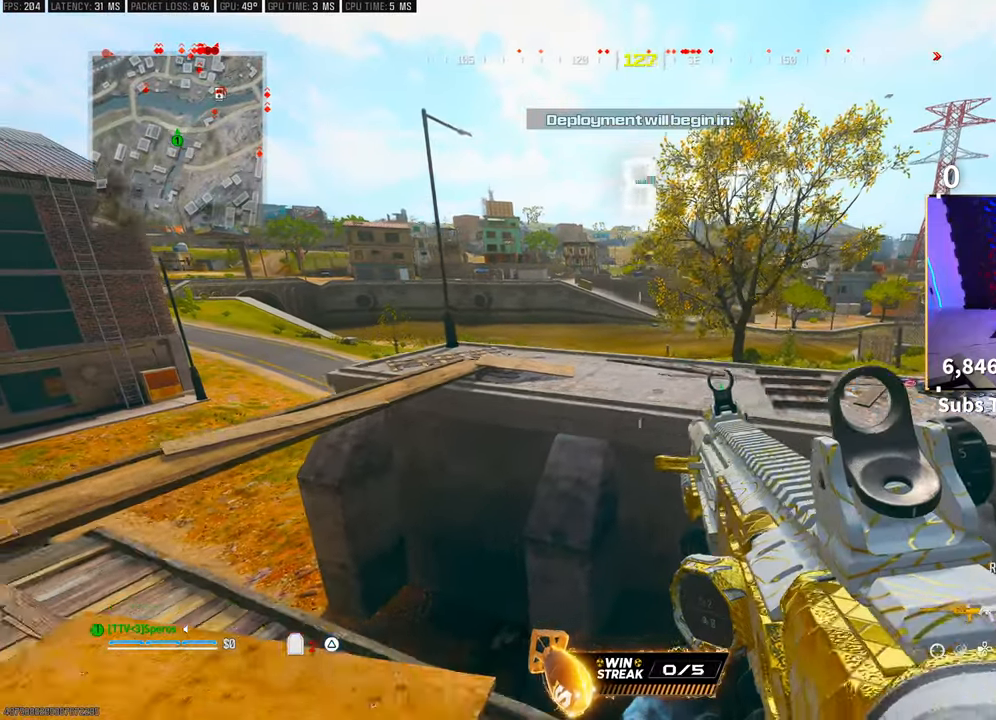
{"buttons": [], "left_stick": "up", "right_stick": "center", "events": [[250, "right_stick", "right"], [300, "left_stick", "up"], [350, "L3", "down"], [400, "right_stick", "center"], [450, "L3", "up"]]}
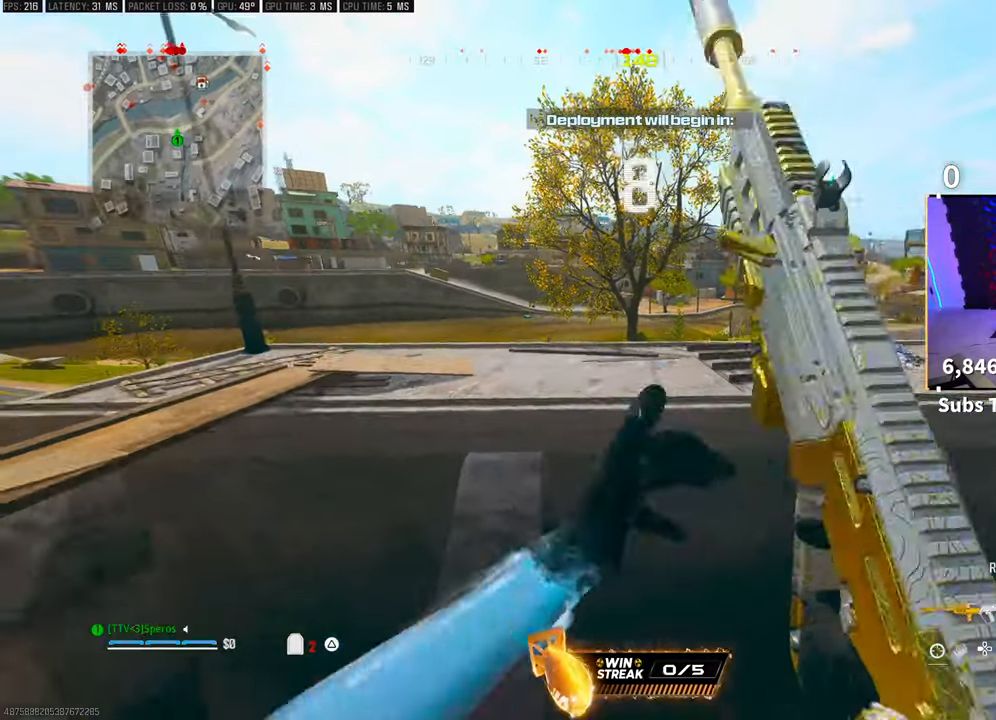
{"buttons": ["TRIANGLE"], "left_stick": "up-right", "right_stick": "center", "events": [[50, "CROSS", "down"], [100, "TRIANGLE", "down"], [150, "left_stick", "up-right"], [200, "TRIANGLE", "up"], [233, "CROSS", "up"], [450, "TRIANGLE", "down"]]}
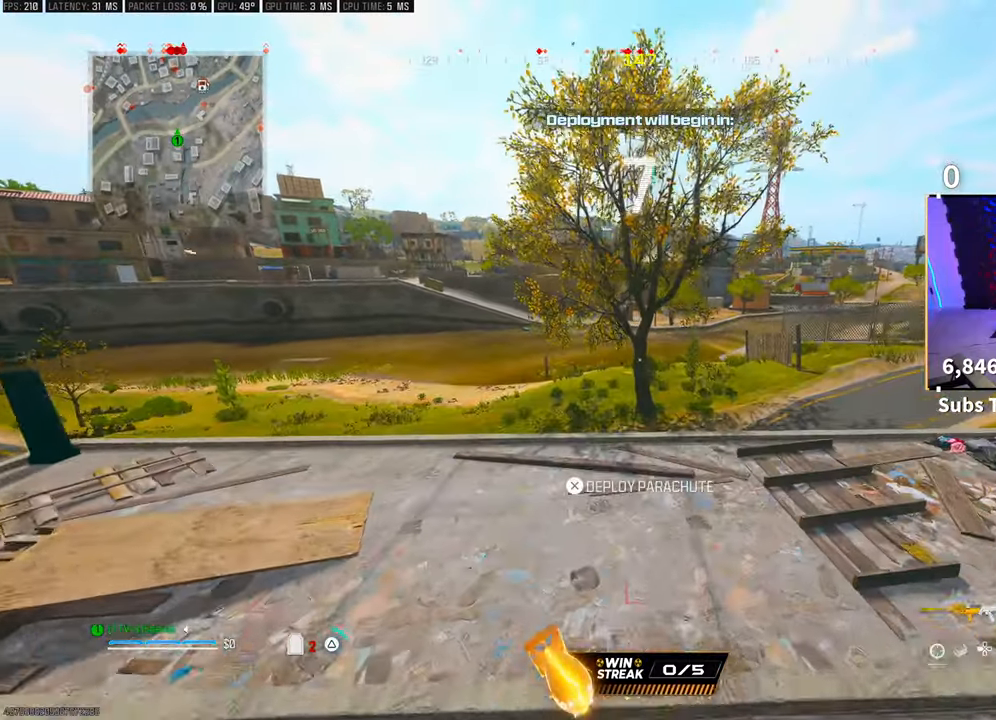
{"buttons": [], "left_stick": "center", "right_stick": "center", "events": [[33, "TRIANGLE", "up"], [150, "left_stick", "up"], [200, "right_stick", "left"], [250, "L3", "down"], [400, "L3", "up"], [483, "left_stick", "center"], [500, "right_stick", "center"]]}
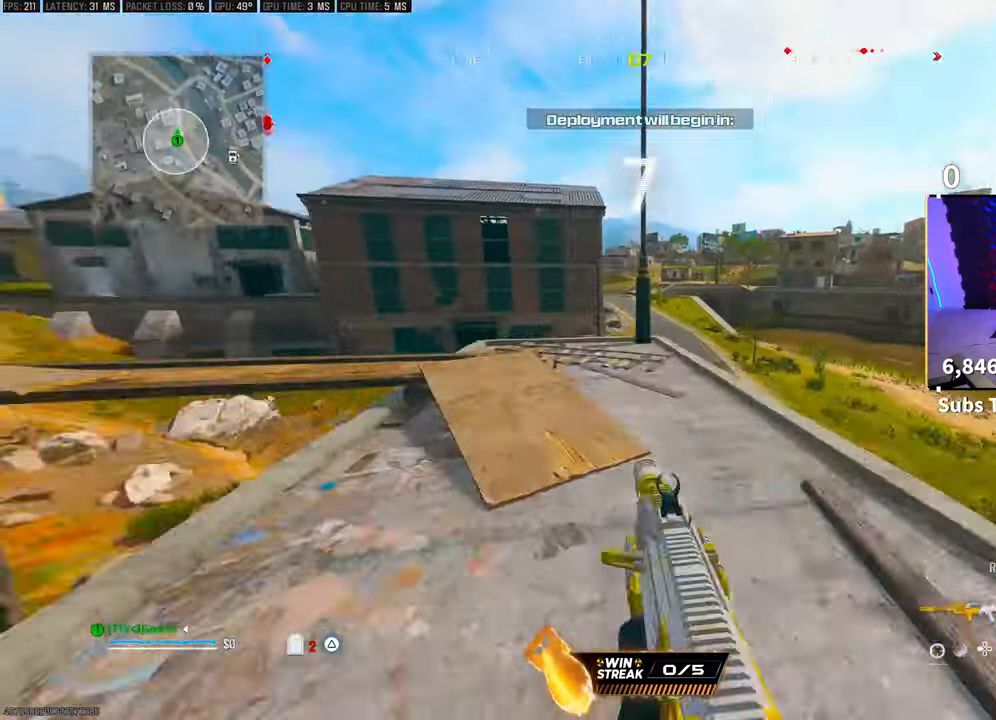
{"buttons": ["L2"], "left_stick": "up-left", "right_stick": "center"}
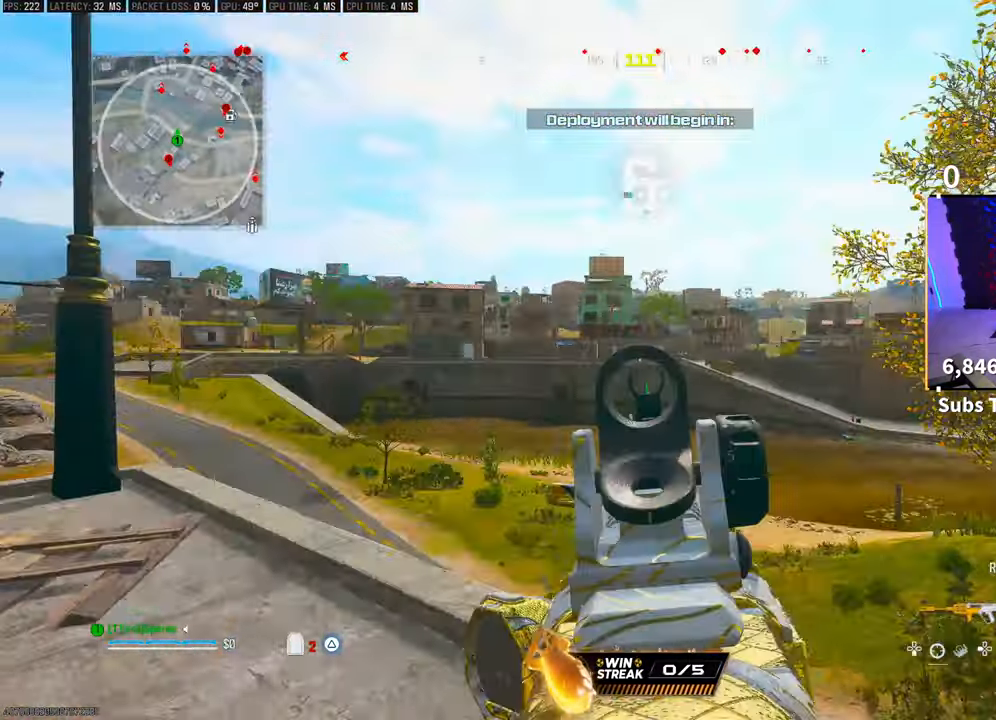
{"buttons": ["L2"], "left_stick": "up-left", "right_stick": "center", "events": [[133, "L2", "up"], [150, "CROSS", "down"], [300, "CROSS", "up"], [350, "L3", "down"], [350, "left_stick", "up"], [433, "L3", "up"], [450, "L2", "down"], [450, "left_stick", "up-left"]]}
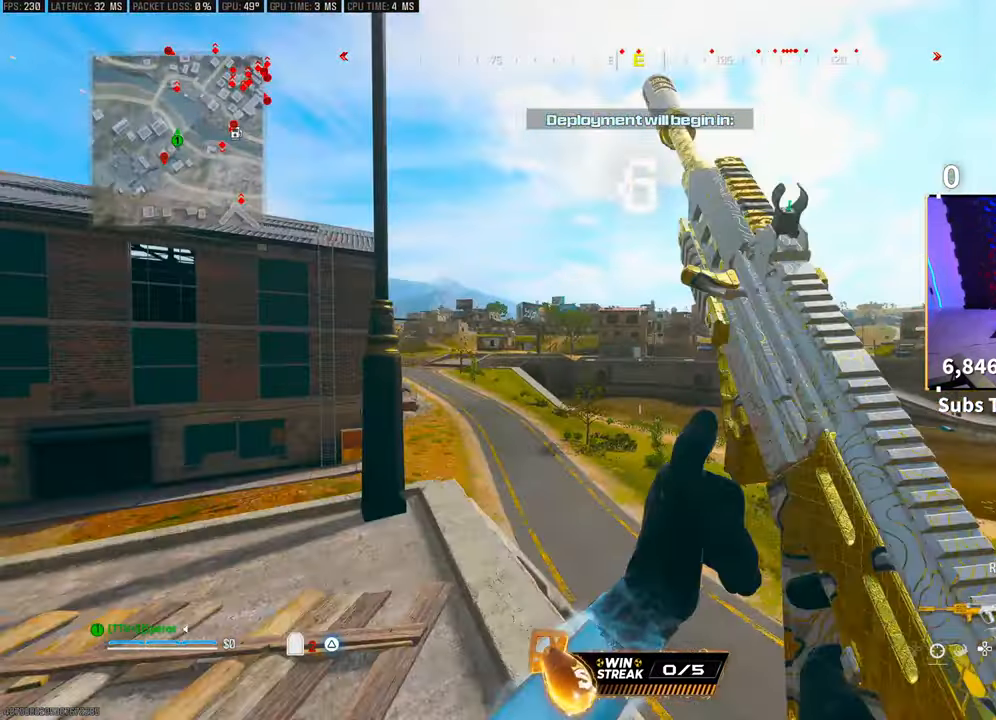
{"buttons": ["L2"], "left_stick": "left", "right_stick": "center", "events": [[300, "left_stick", "up-right"], [450, "left_stick", "center"], [500, "left_stick", "left"]]}
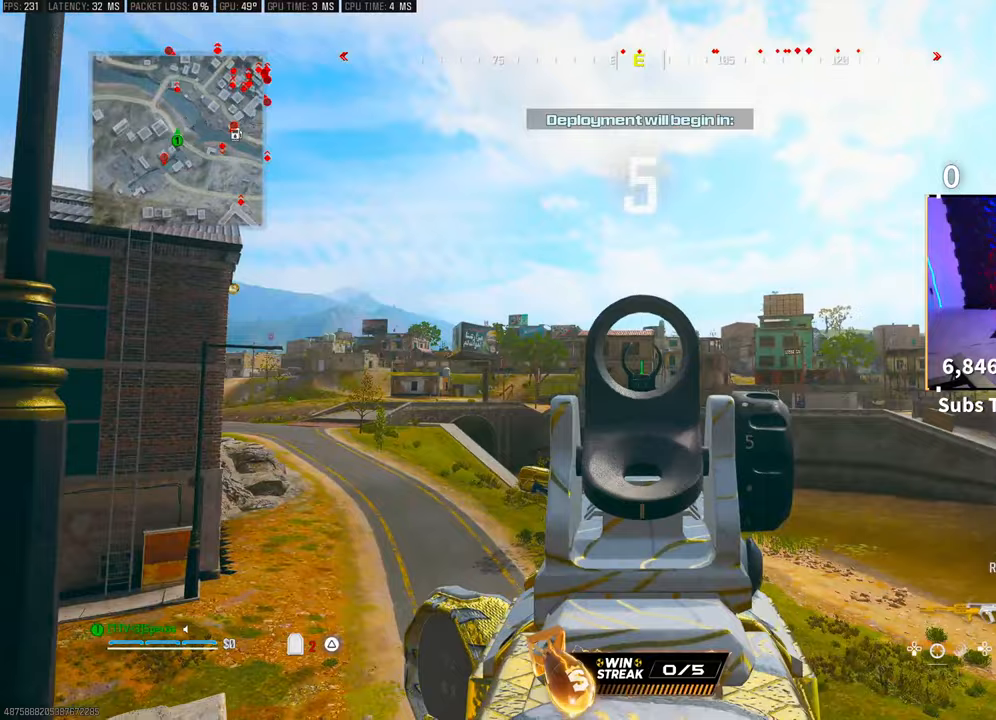
{"buttons": [], "left_stick": "up", "right_stick": "center", "events": [[50, "L2", "up"], [100, "right_stick", "down-right"], [233, "left_stick", "up"], [250, "L3", "down"], [250, "right_stick", "center"], [350, "CROSS", "down"], [383, "L3", "up"], [383, "TRIANGLE", "down"], [450, "TRIANGLE", "up"], [500, "CROSS", "up"]]}
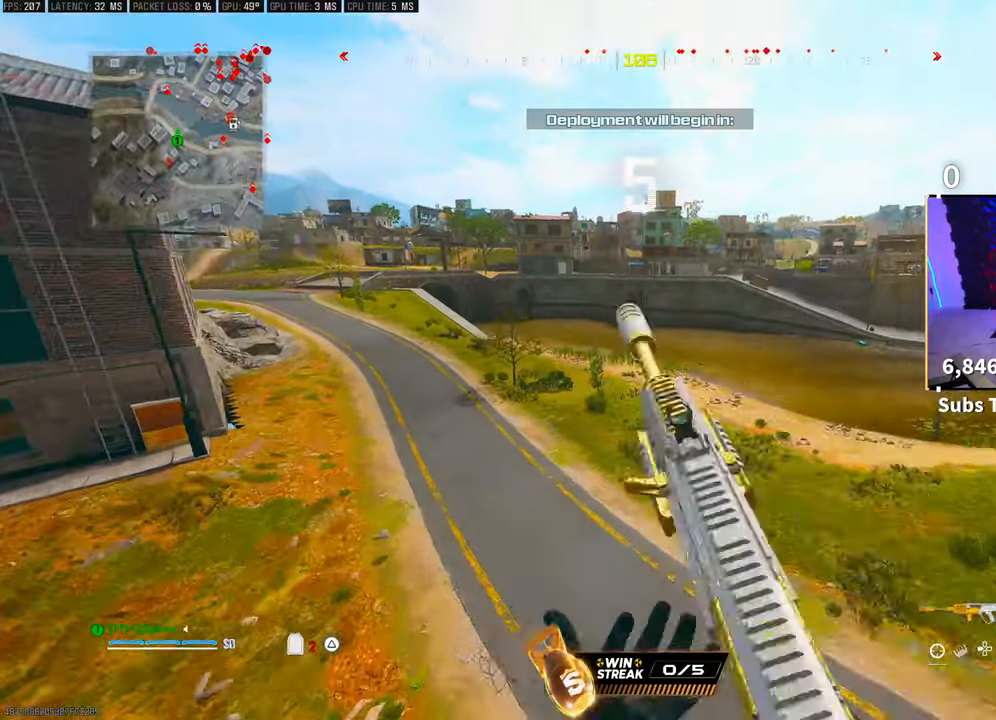
{"buttons": [], "left_stick": "up", "right_stick": "up-right", "events": [[33, "TRIANGLE", "down"], [100, "TRIANGLE", "up"], [383, "right_stick", "up-right"]]}
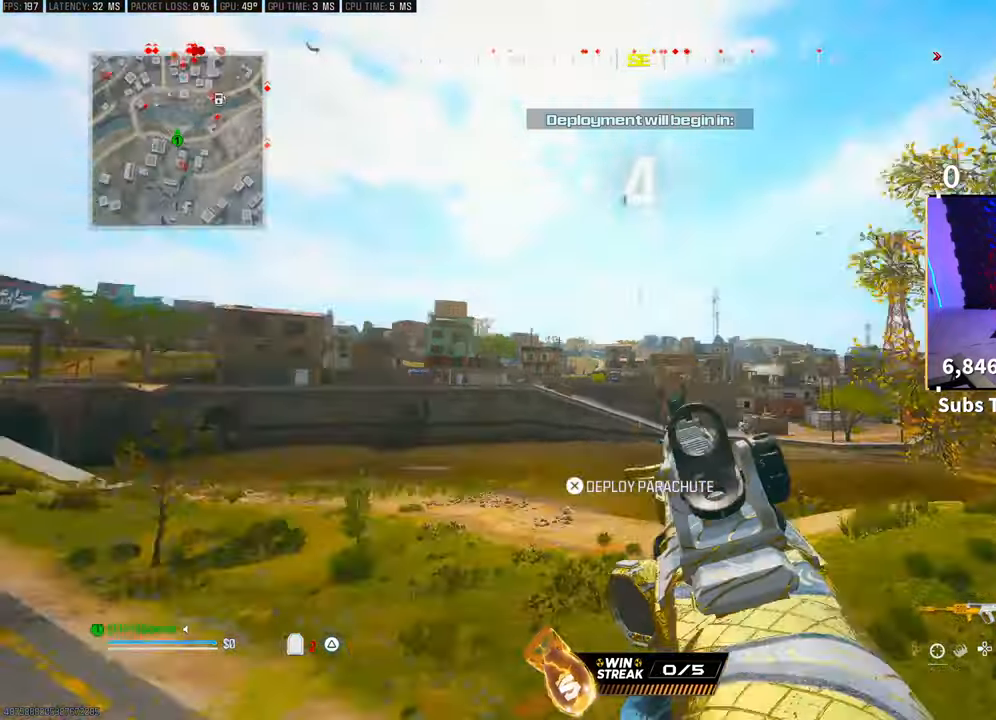
{"buttons": [], "left_stick": "up", "right_stick": "center", "events": [[50, "right_stick", "center"]]}
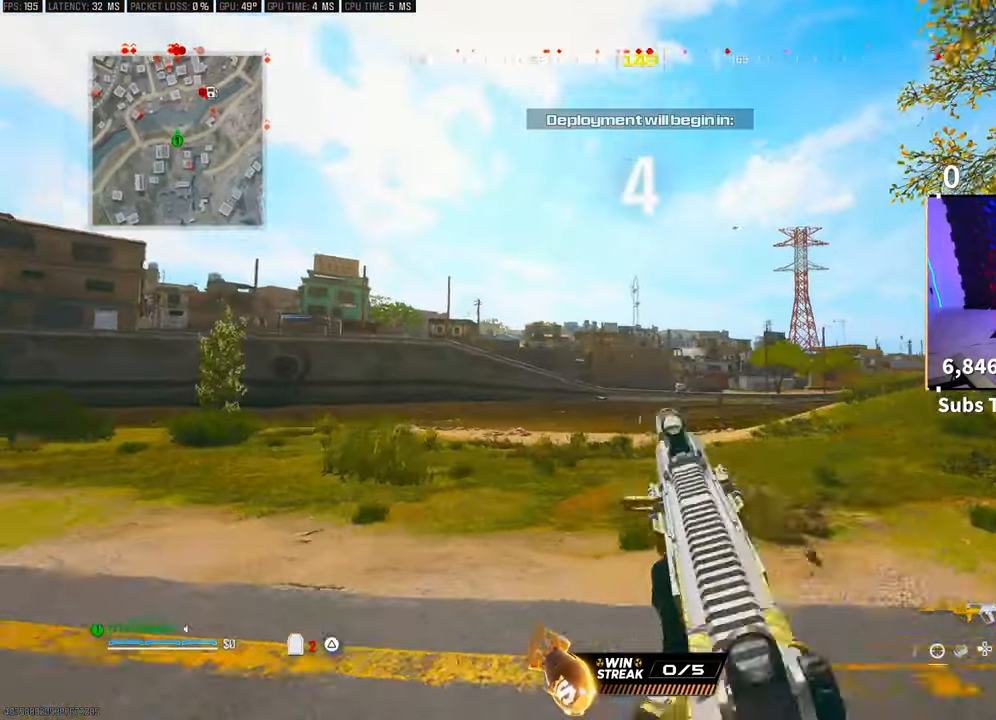
{"buttons": [], "left_stick": "up", "right_stick": "center", "events": [[283, "CROSS", "down"], [450, "CROSS", "up"]]}
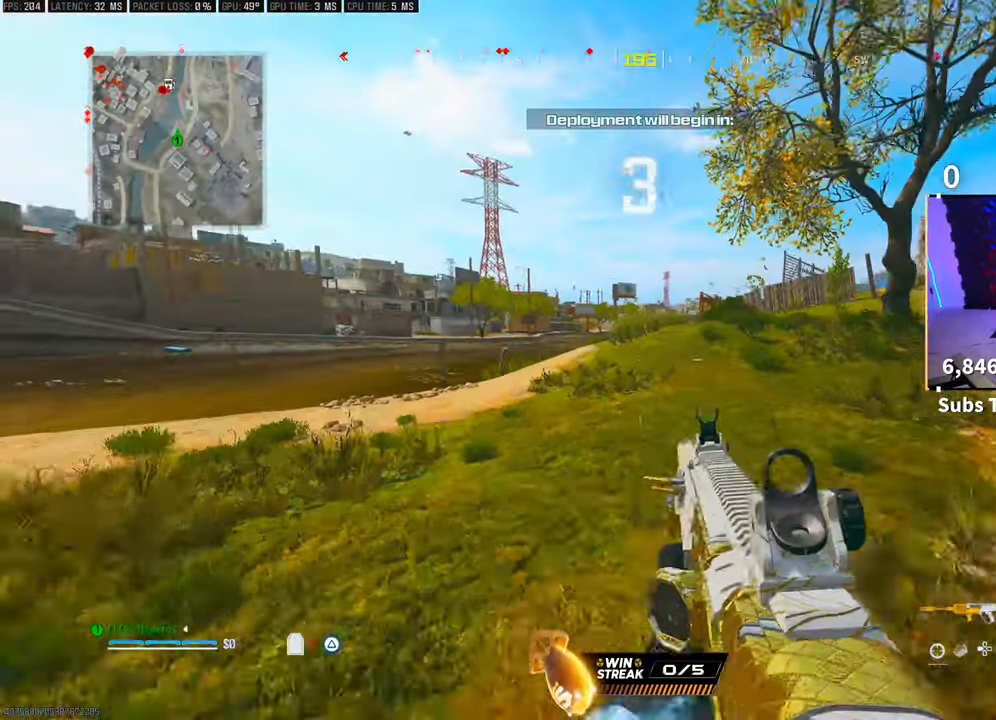
{"buttons": [], "left_stick": "up", "right_stick": "center", "events": [[50, "L3", "down"], [150, "CROSS", "down"], [150, "TRIANGLE", "down"], [200, "L3", "up"], [250, "TRIANGLE", "up"], [300, "CROSS", "up"], [333, "TRIANGLE", "down"], [350, "TRIANGLE", "up"]]}
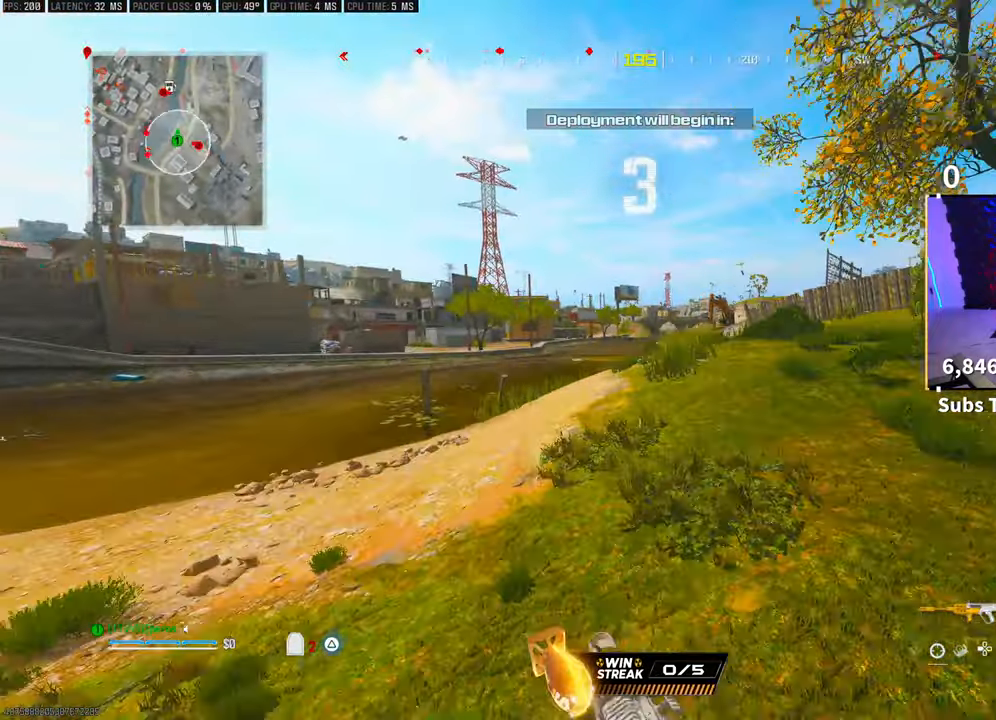
{"buttons": ["CROSS", "L2"], "left_stick": "up", "right_stick": "center", "events": [[200, "right_stick", "up-right"], [300, "right_stick", "center"], [450, "CROSS", "down"], [483, "L2", "down"]]}
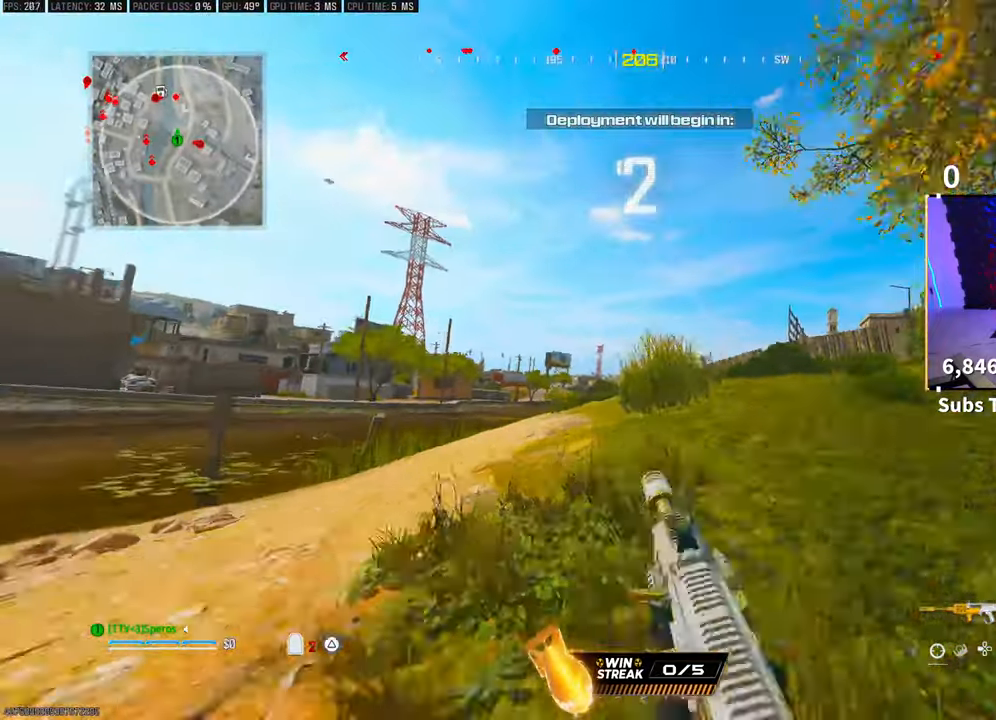
{"buttons": ["L2", "R2"], "left_stick": "right", "right_stick": "center", "events": [[50, "left_stick", "up-left"], [83, "CROSS", "up"], [150, "left_stick", "left"], [350, "left_stick", "center"], [400, "R2", "down"], [400, "left_stick", "right"]]}
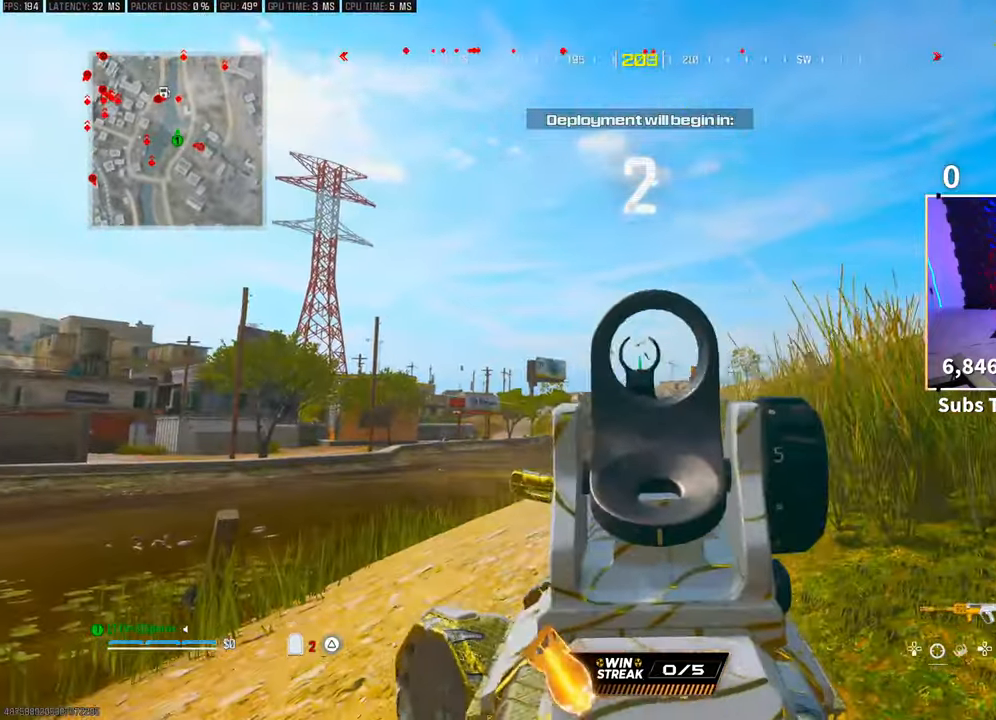
{"buttons": ["L2", "R2"], "left_stick": "left", "right_stick": "center", "events": [[50, "left_stick", "center"], [100, "left_stick", "left"]]}
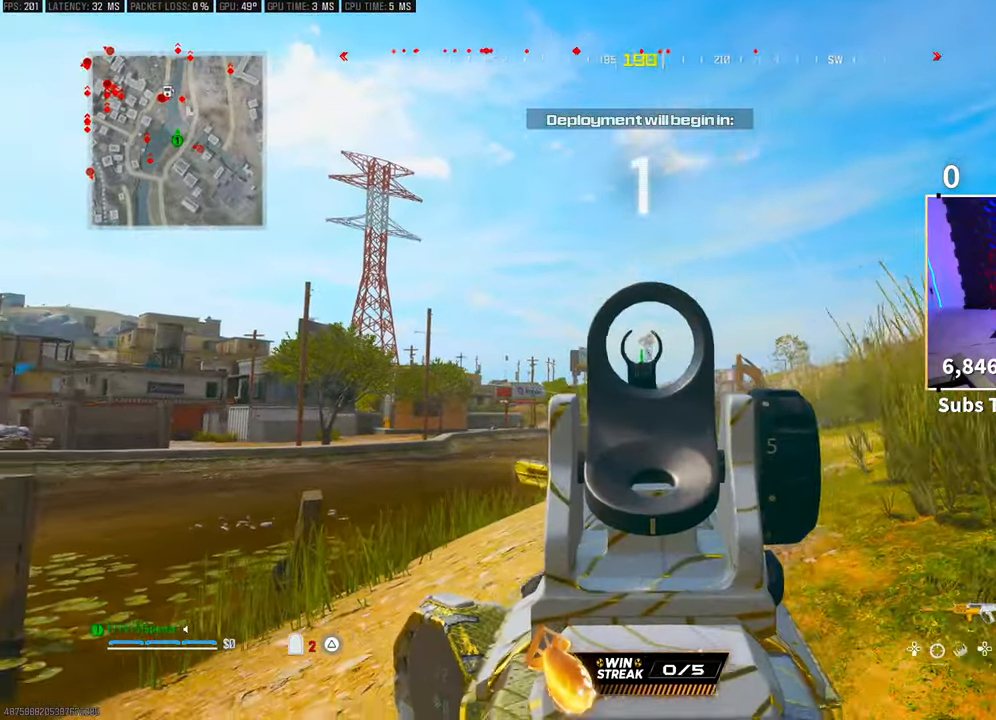
{"buttons": ["L2", "R2"], "left_stick": "center", "right_stick": "center", "events": [[200, "left_stick", "center"]]}
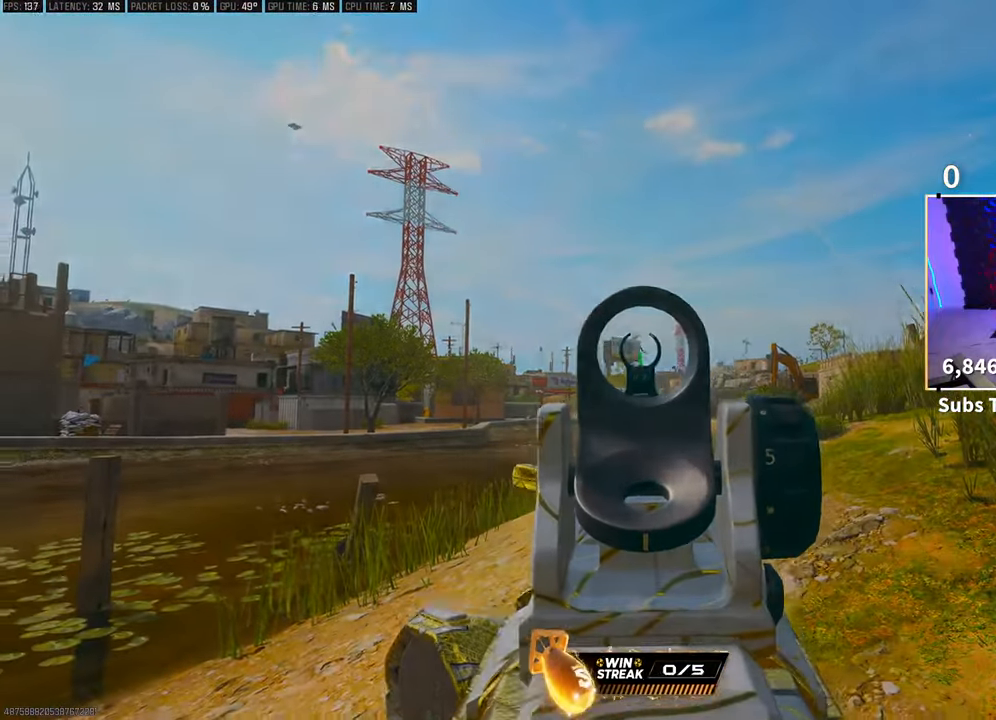
{"buttons": ["L2", "R2"], "left_stick": "center", "right_stick": "center", "events": []}
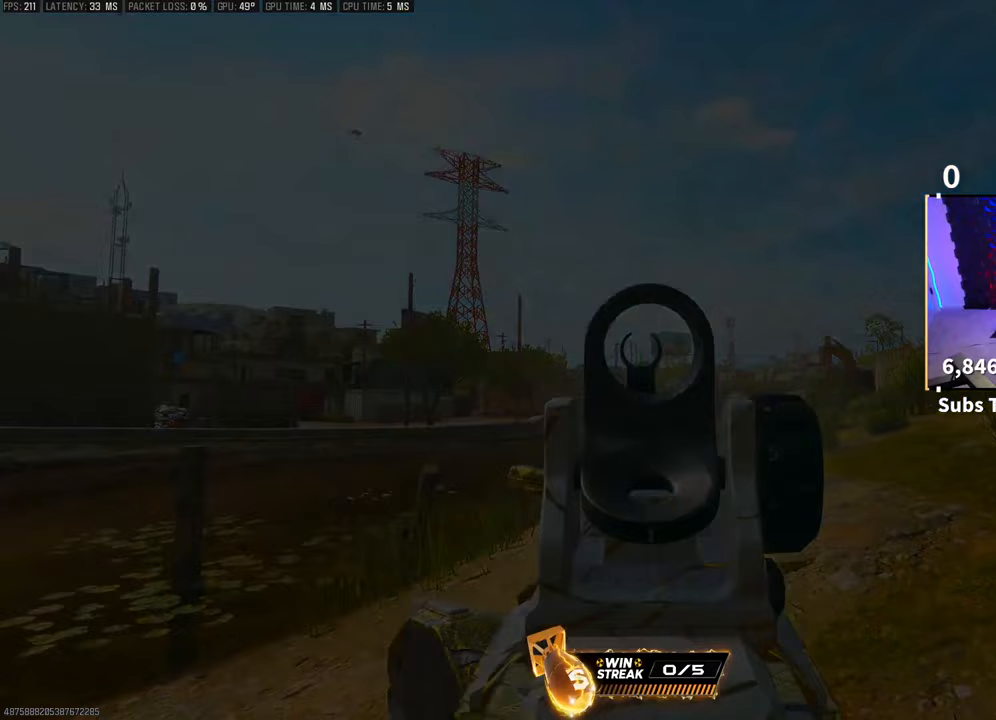
{"buttons": [], "left_stick": "up-right", "right_stick": "down", "events": [[350, "right_stick", "down-left"], [383, "SQUARE", "down"], [400, "L2", "up"], [450, "R2", "up"], [450, "left_stick", "up-right"], [450, "right_stick", "down"], [500, "SQUARE", "up"]]}
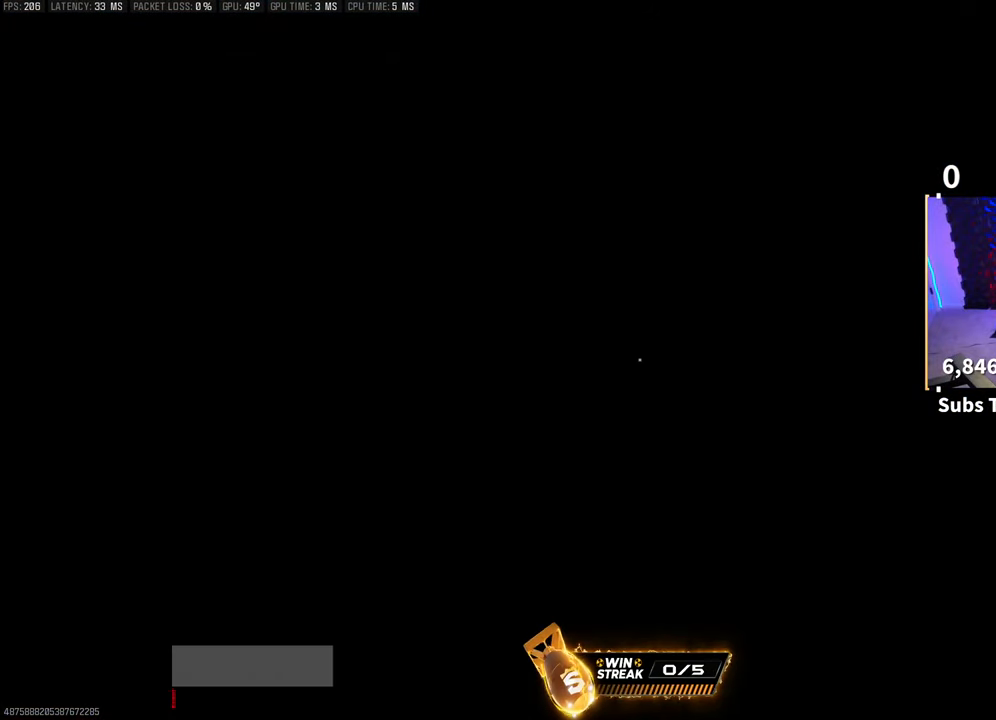
{"buttons": [], "left_stick": "up-right", "right_stick": "center", "events": [[83, "right_stick", "right"], [133, "L3", "down"], [200, "CROSS", "down"], [233, "right_stick", "center"], [250, "L3", "up"], [333, "CROSS", "up"]]}
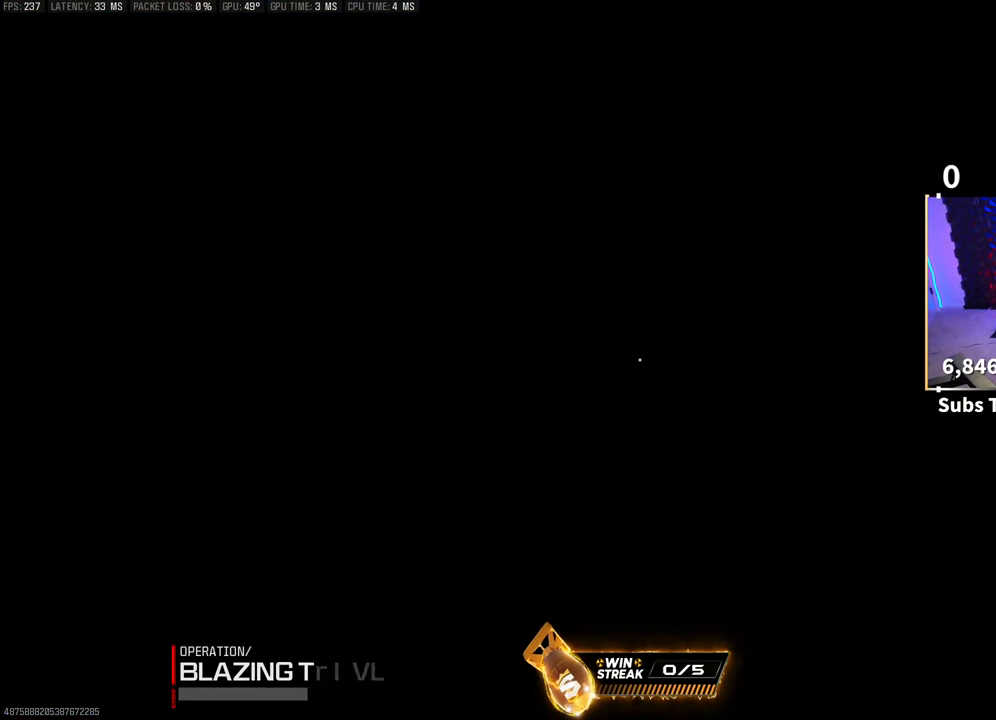
{"buttons": [], "left_stick": "center", "right_stick": "center", "events": [[150, "left_stick", "center"]]}